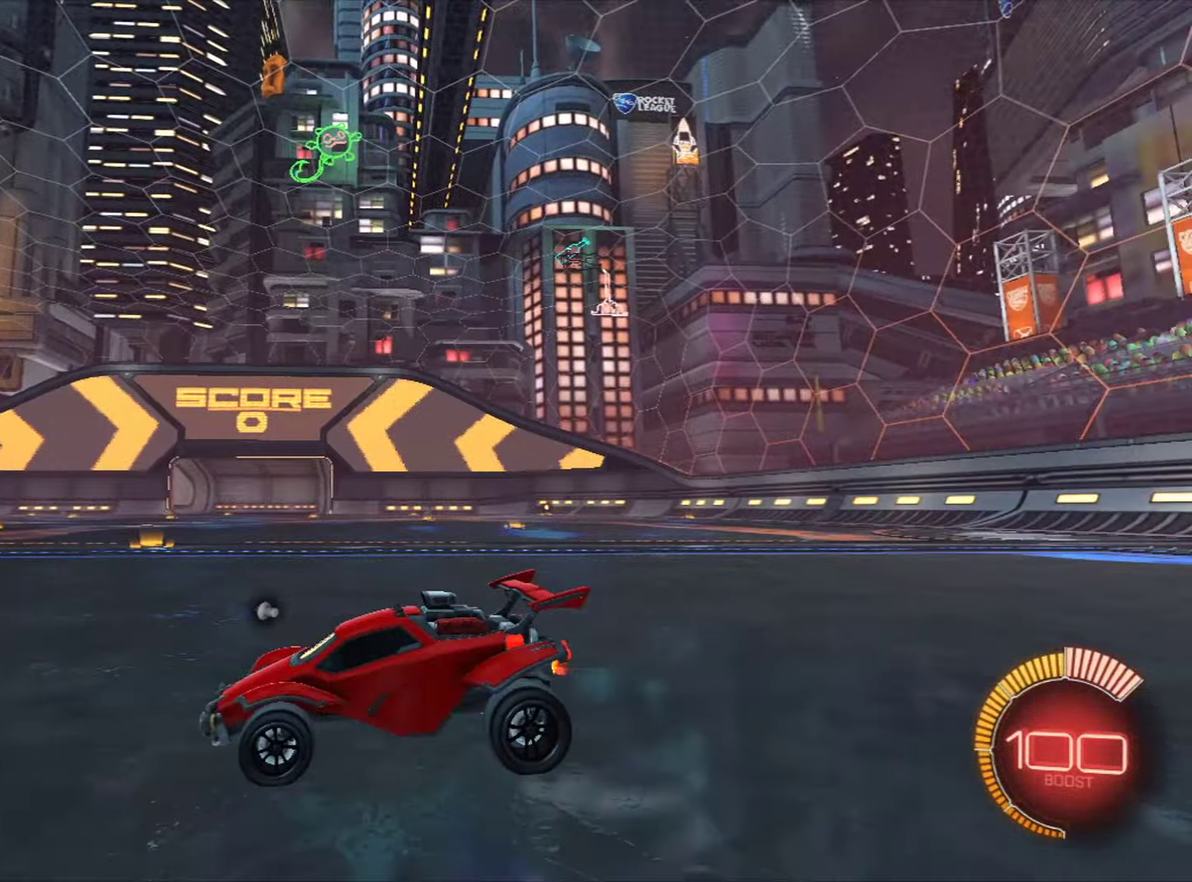
Gameplay with a controller (PlayStation layout); each line is a JSON object with the inputs held at the frame after it (dt_ms = milliseconds from this image to that frame). "events" lists button and stick changes between this image and that frame as [ms after this image, input, new state], when the widget could be followed in between. This document gives stick clicks only as held states, not as events. Not read: R1.
{"dt_ms": 484, "buttons": [], "left_stick": "center", "right_stick": "down-right", "events": []}
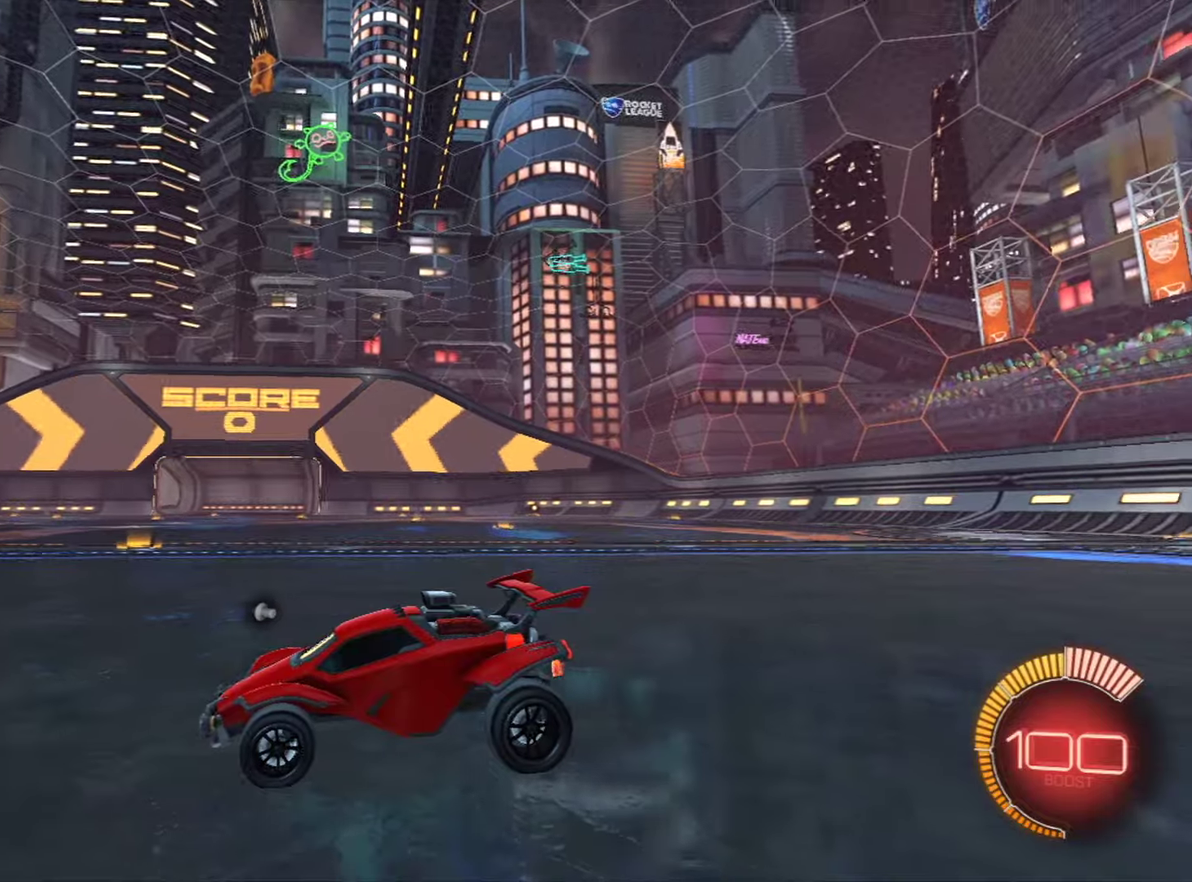
{"dt_ms": 600, "buttons": [], "left_stick": "left", "right_stick": "center", "events": [[283, "left_stick", "left"], [283, "right_stick", "center"]]}
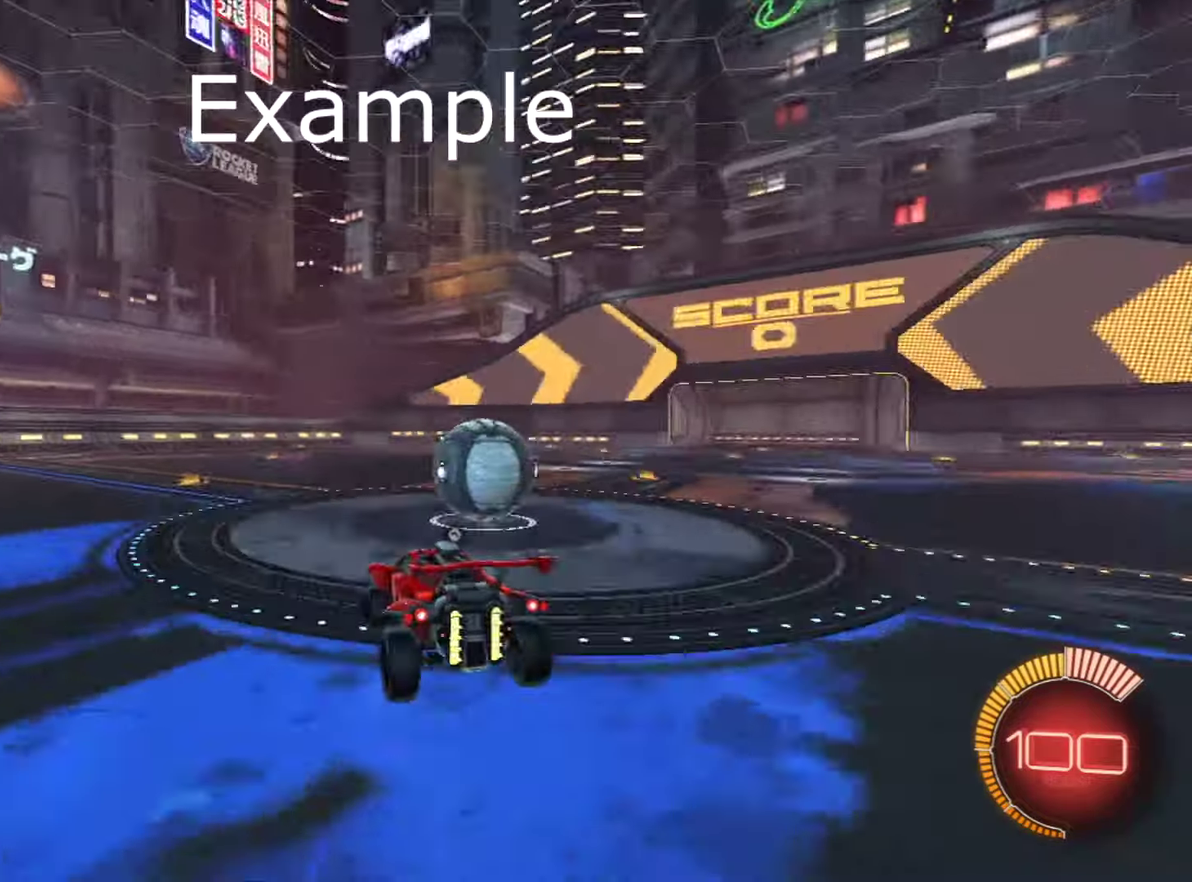
{"dt_ms": 401, "buttons": [], "left_stick": "left", "right_stick": "center", "events": []}
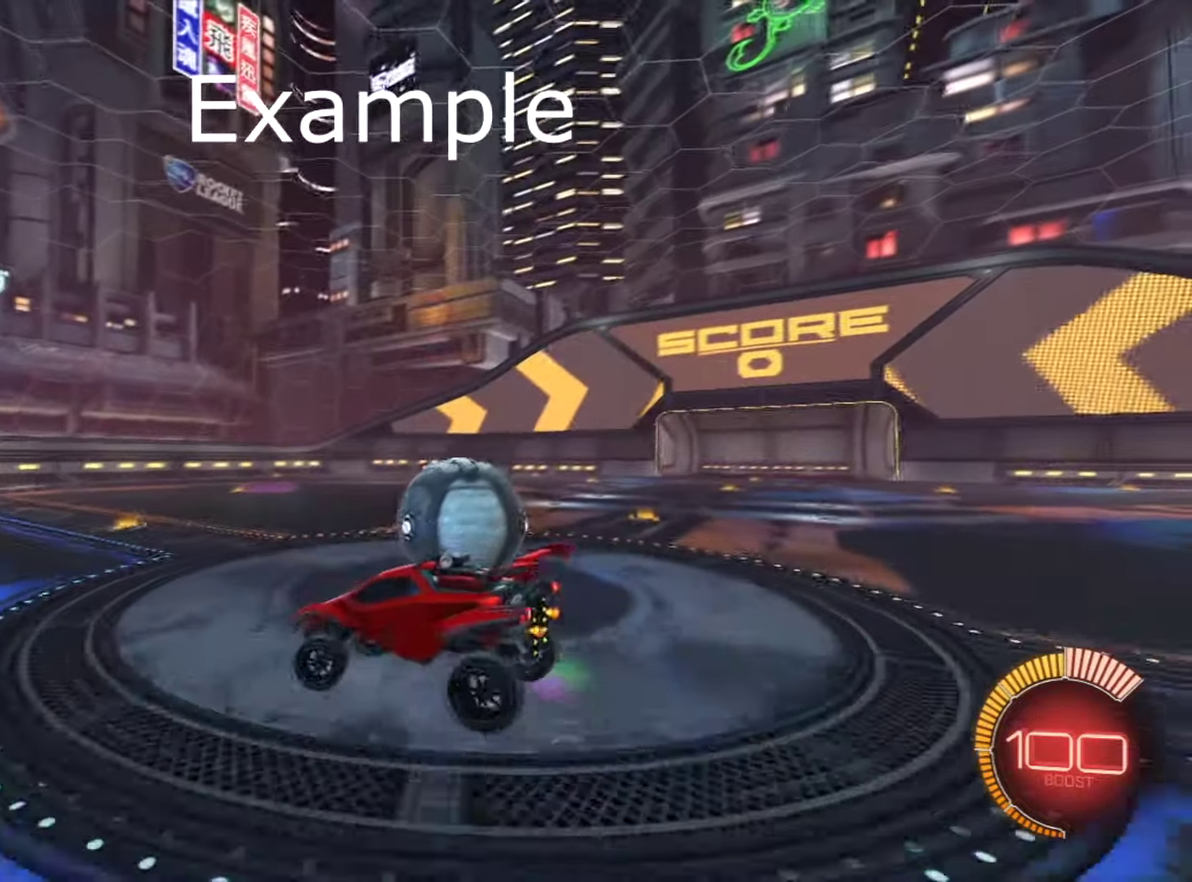
{"dt_ms": 500, "buttons": [], "left_stick": "center", "right_stick": "center", "events": [[317, "left_stick", "up-left"], [383, "left_stick", "center"]]}
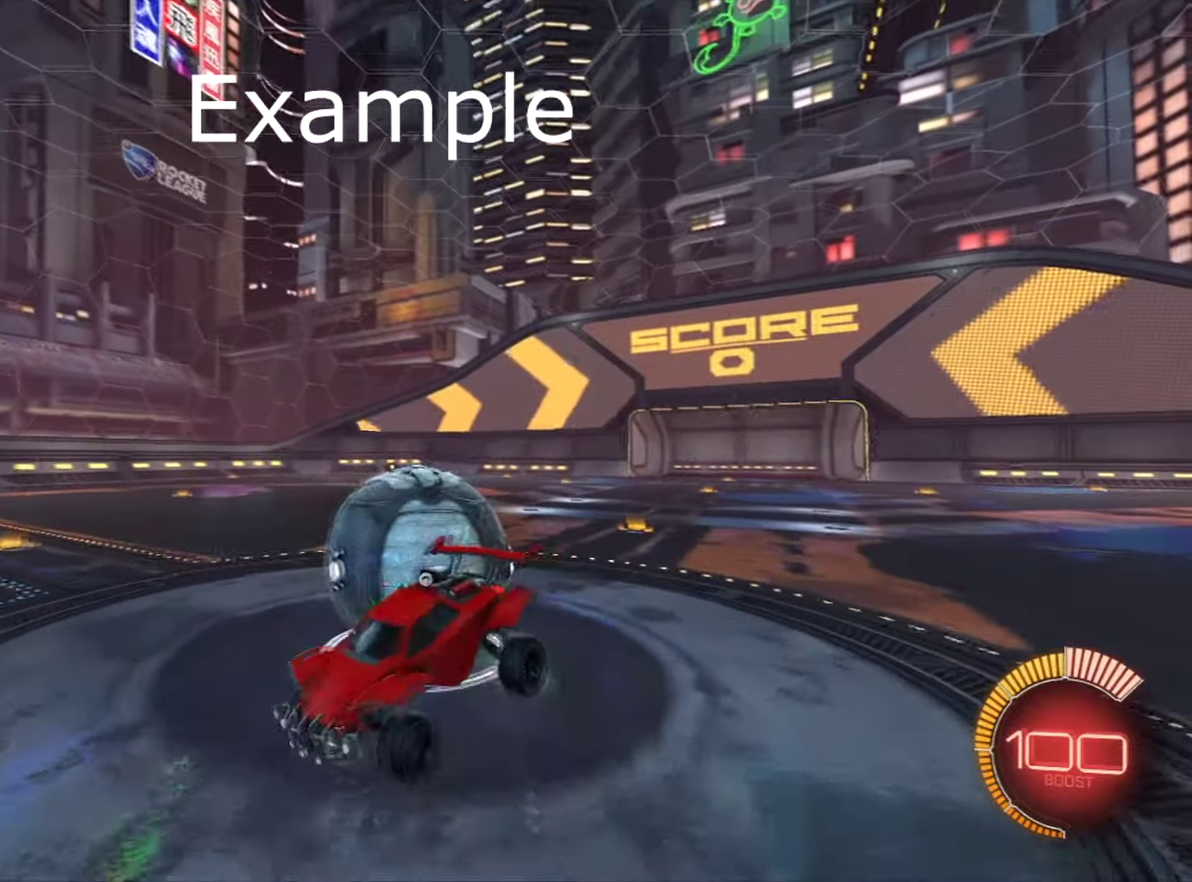
{"dt_ms": 501, "buttons": [], "left_stick": "up", "right_stick": "center", "events": [[167, "left_stick", "down"], [267, "CROSS", "down"], [300, "left_stick", "up"], [384, "CROSS", "up"]]}
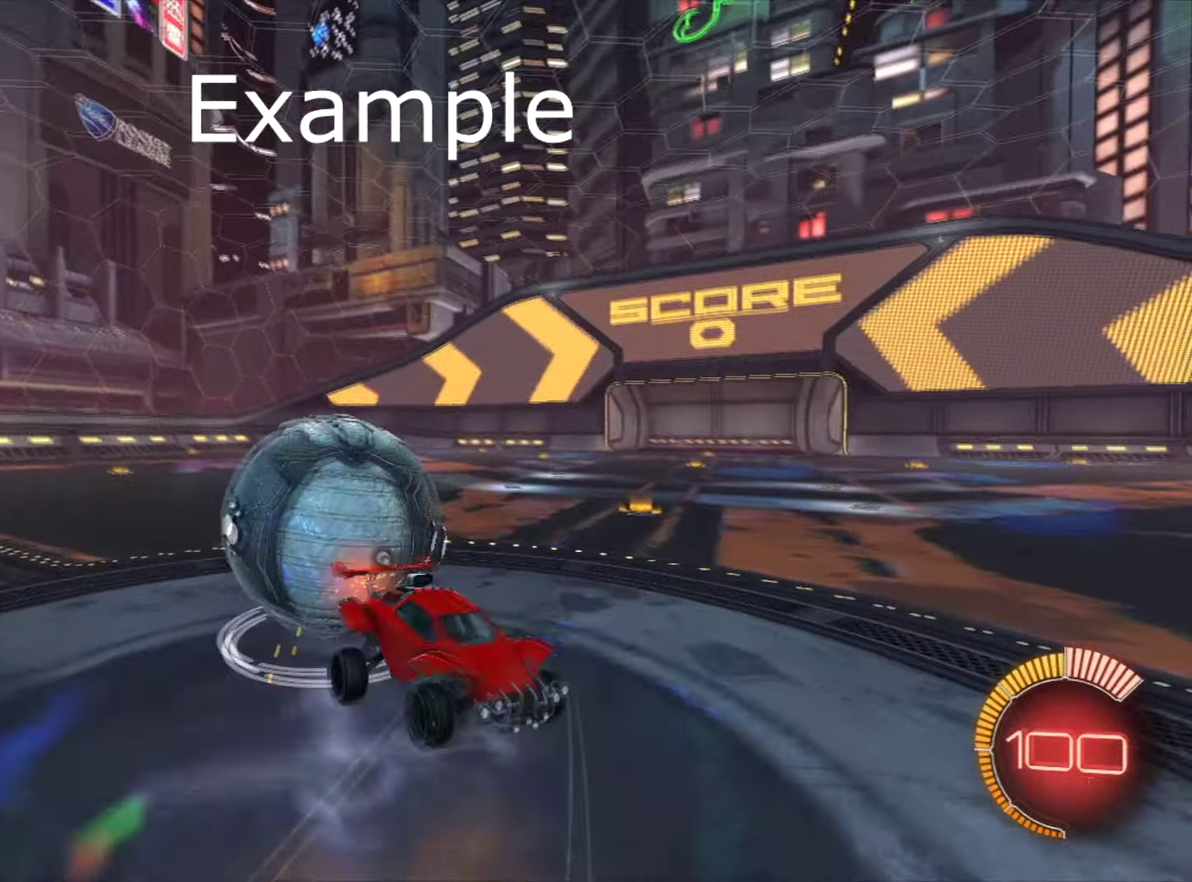
{"dt_ms": 400, "buttons": [], "left_stick": "up", "right_stick": "center", "events": []}
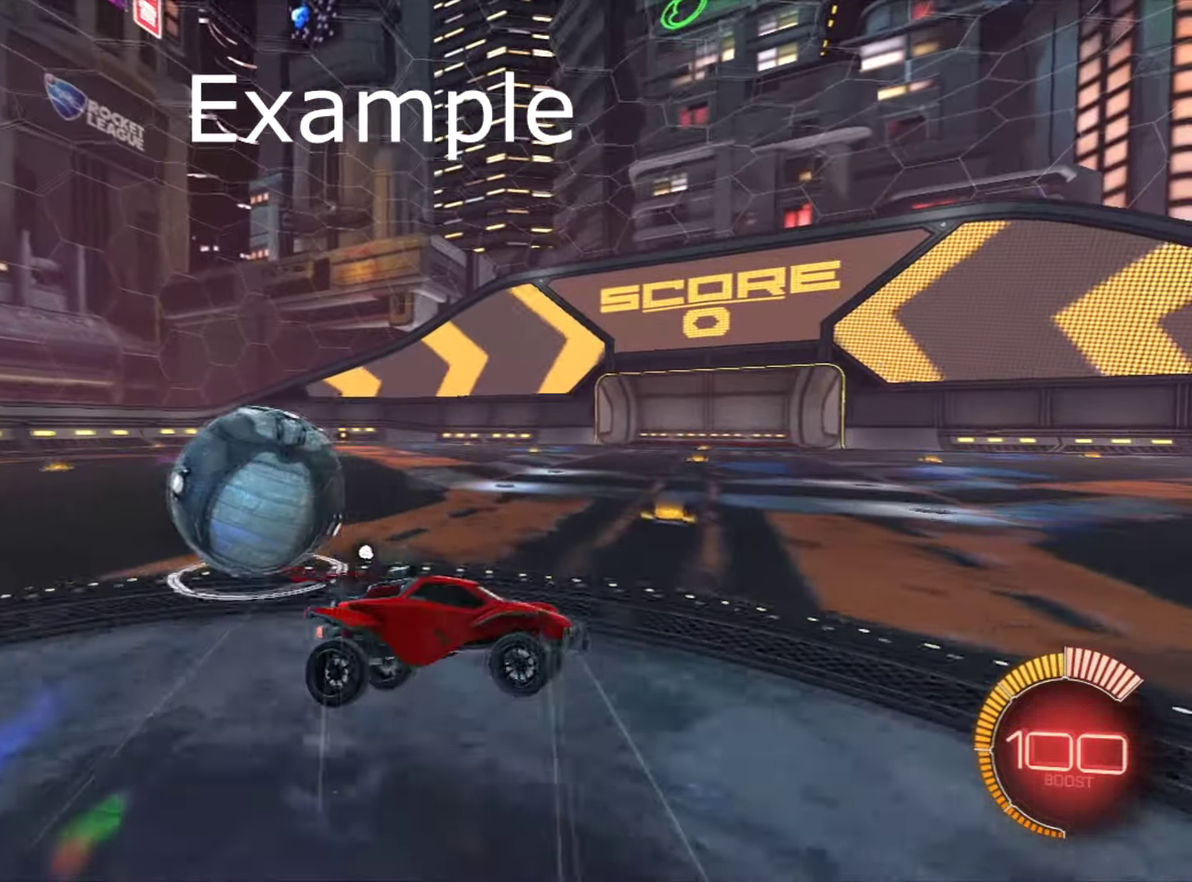
{"dt_ms": 501, "buttons": [], "left_stick": "up", "right_stick": "center", "events": []}
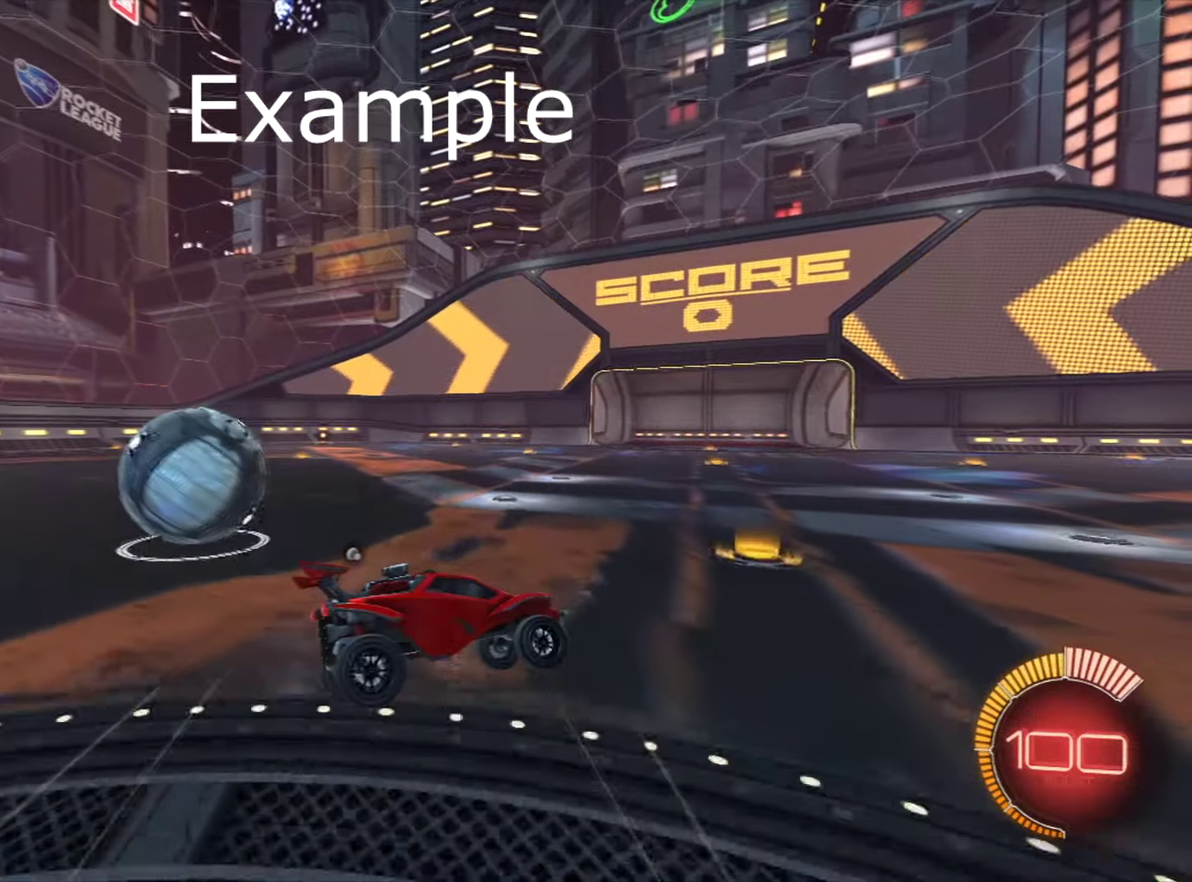
{"dt_ms": 400, "buttons": [], "left_stick": "up", "right_stick": "center", "events": []}
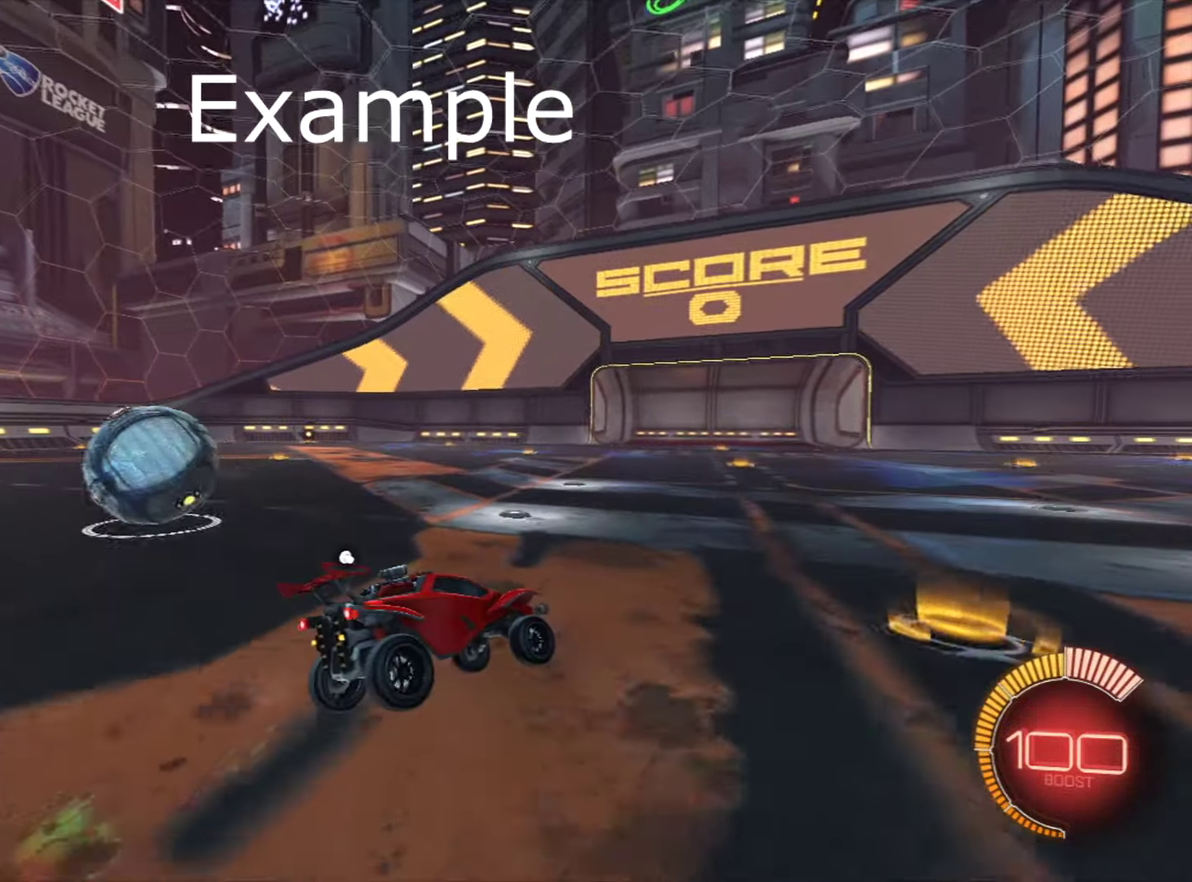
{"dt_ms": 801, "buttons": [], "left_stick": "center", "right_stick": "right", "events": [[183, "left_stick", "center"], [717, "right_stick", "right"]]}
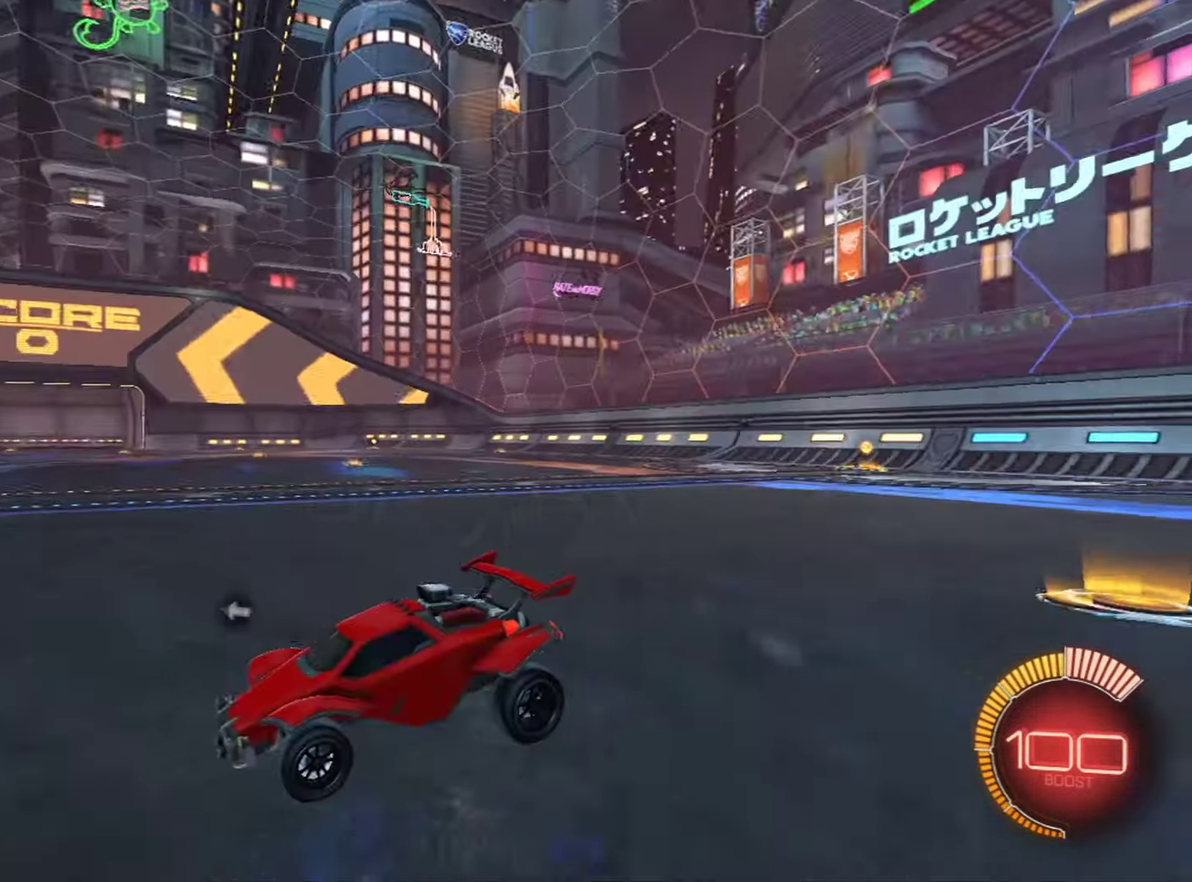
{"dt_ms": 400, "buttons": [], "left_stick": "center", "right_stick": "right", "events": []}
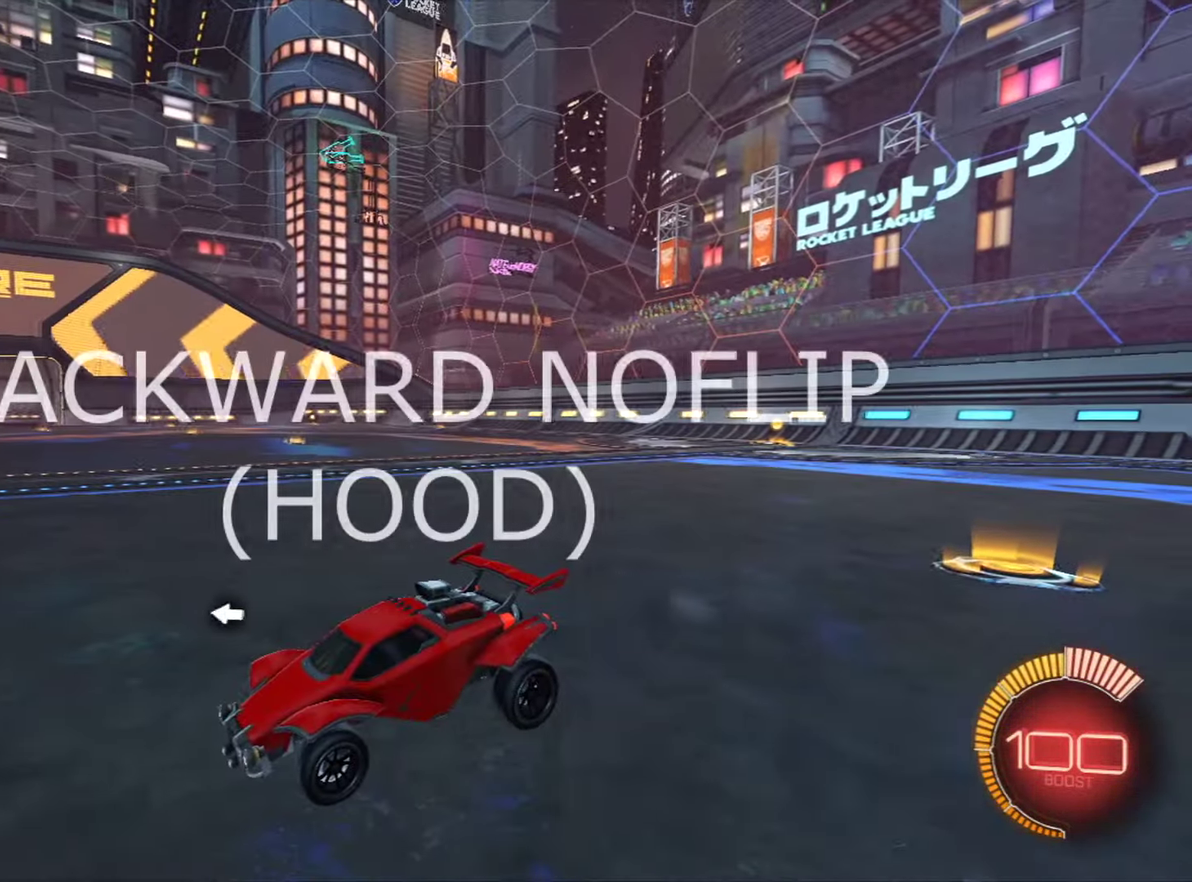
{"dt_ms": 501, "buttons": [], "left_stick": "center", "right_stick": "right", "events": []}
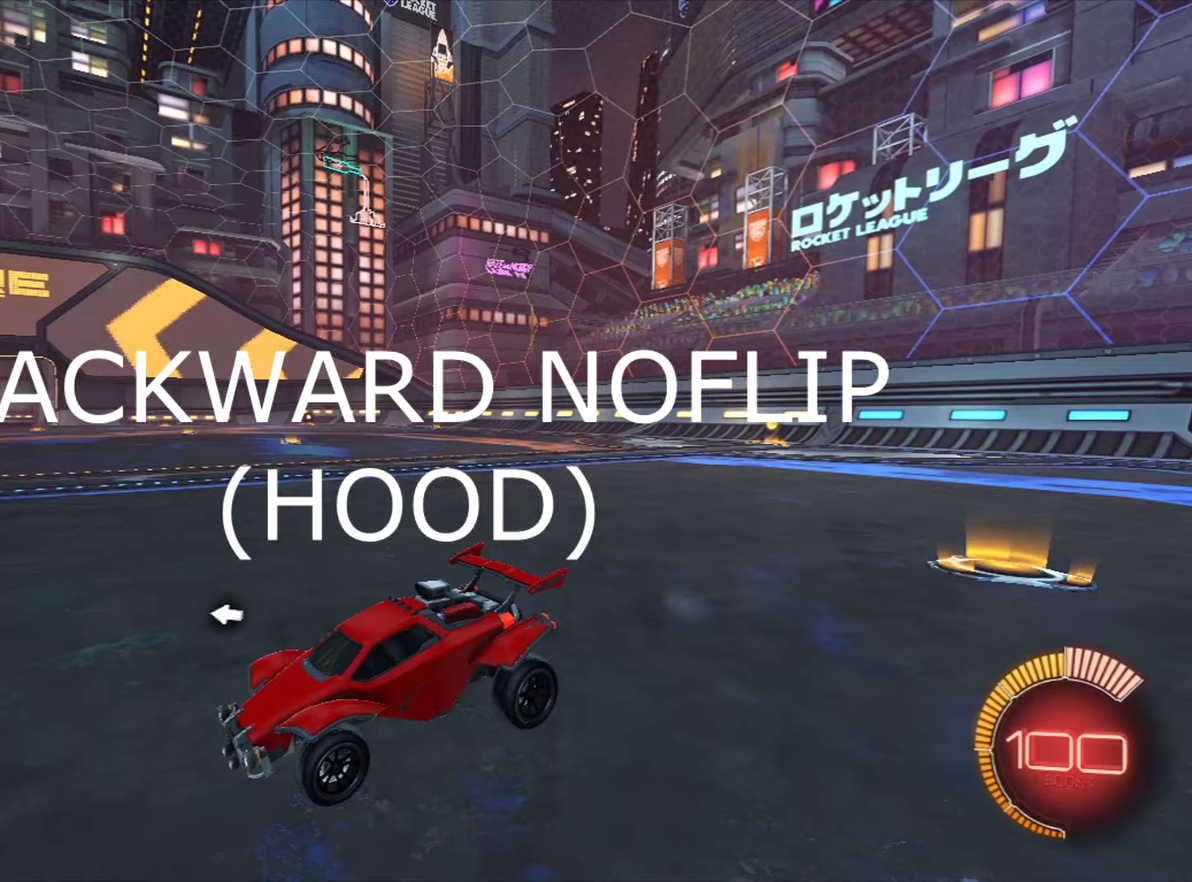
{"dt_ms": 500, "buttons": [], "left_stick": "center", "right_stick": "right", "events": []}
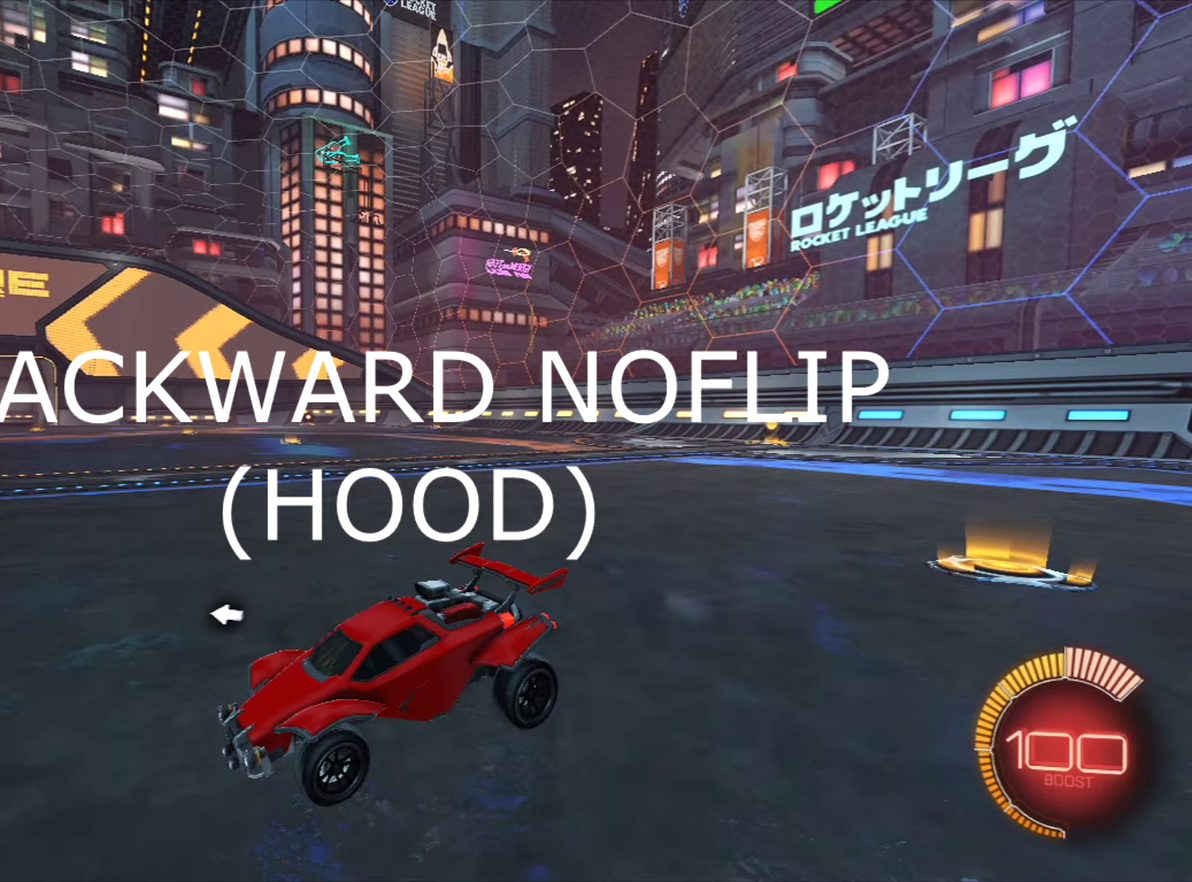
{"dt_ms": 501, "buttons": [], "left_stick": "center", "right_stick": "right", "events": []}
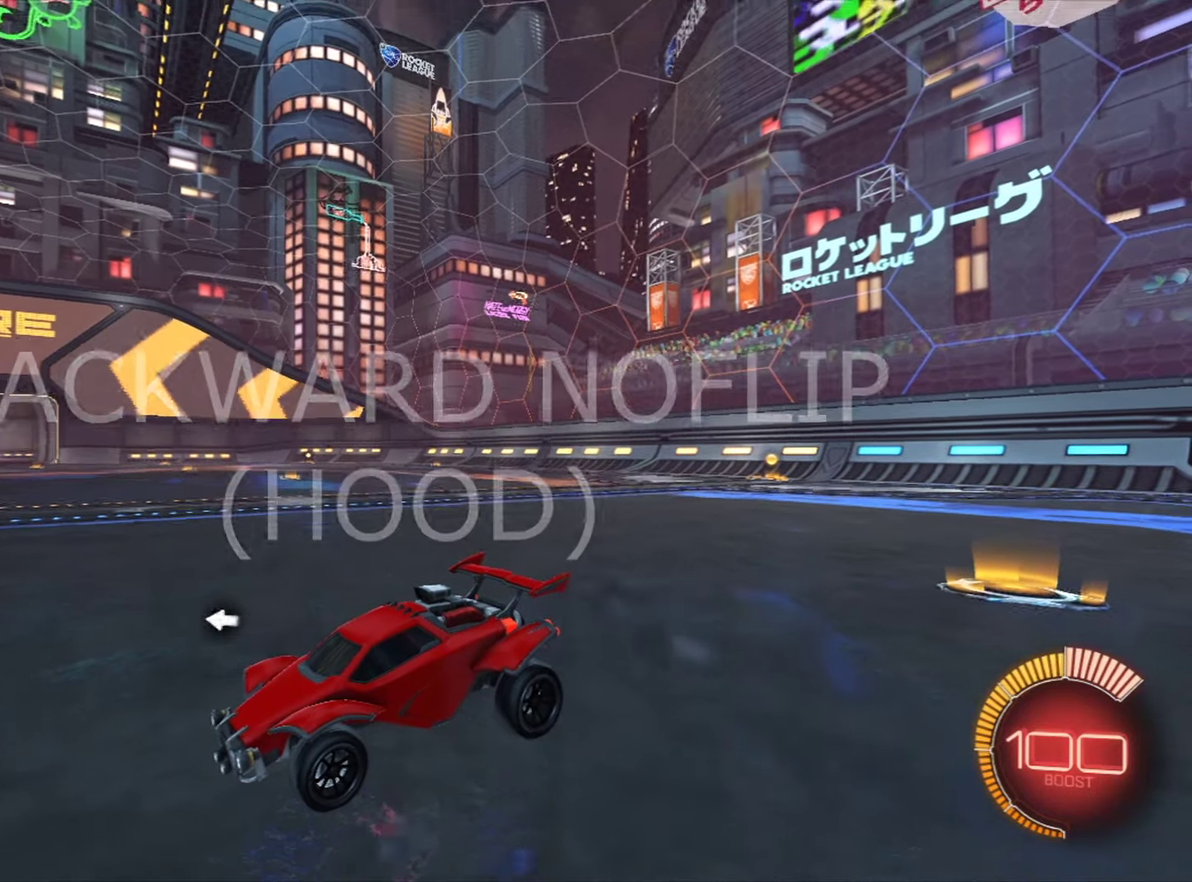
{"dt_ms": 500, "buttons": ["CIRCLE", "R2"], "left_stick": "center", "right_stick": "center", "events": [[17, "right_stick", "down-right"], [200, "CIRCLE", "down"], [200, "R2", "down"], [200, "right_stick", "center"]]}
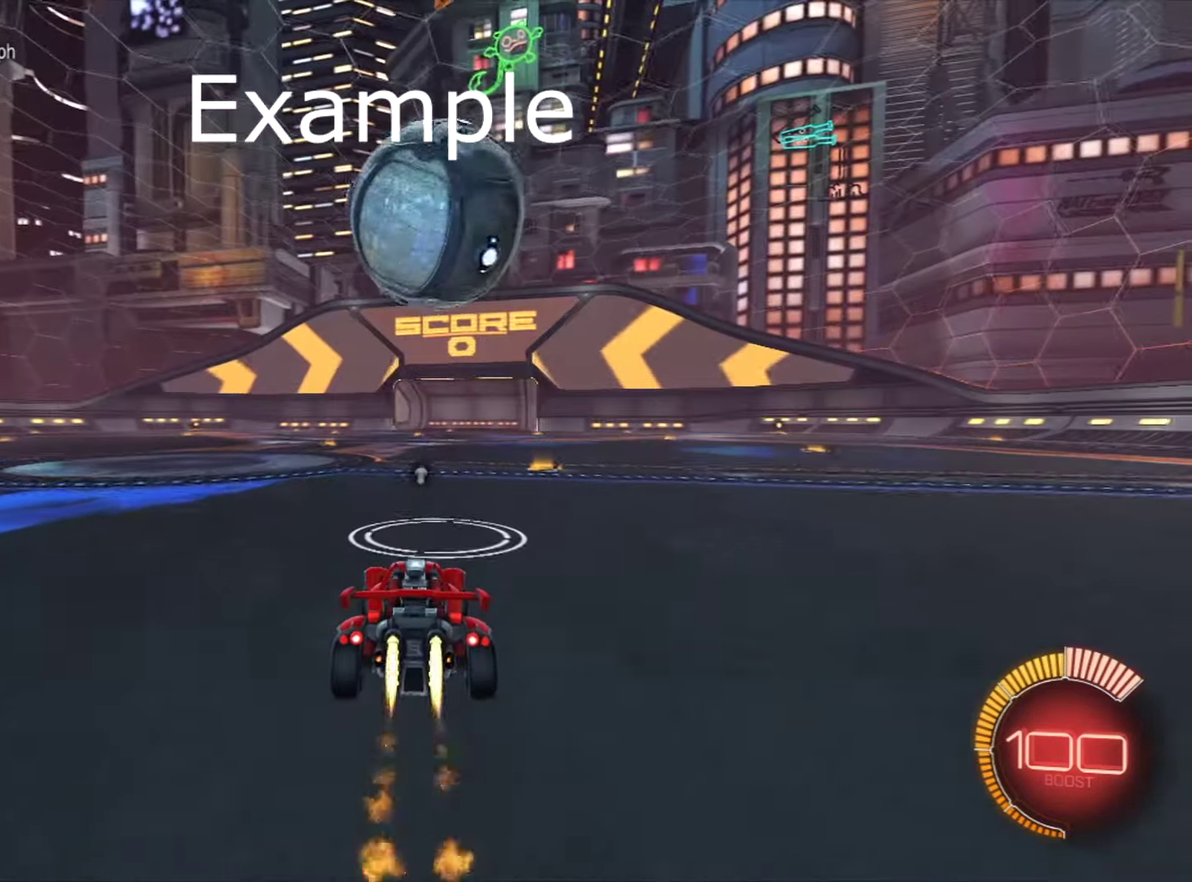
{"dt_ms": 501, "buttons": ["R2"], "left_stick": "center", "right_stick": "center", "events": [[67, "CIRCLE", "up"]]}
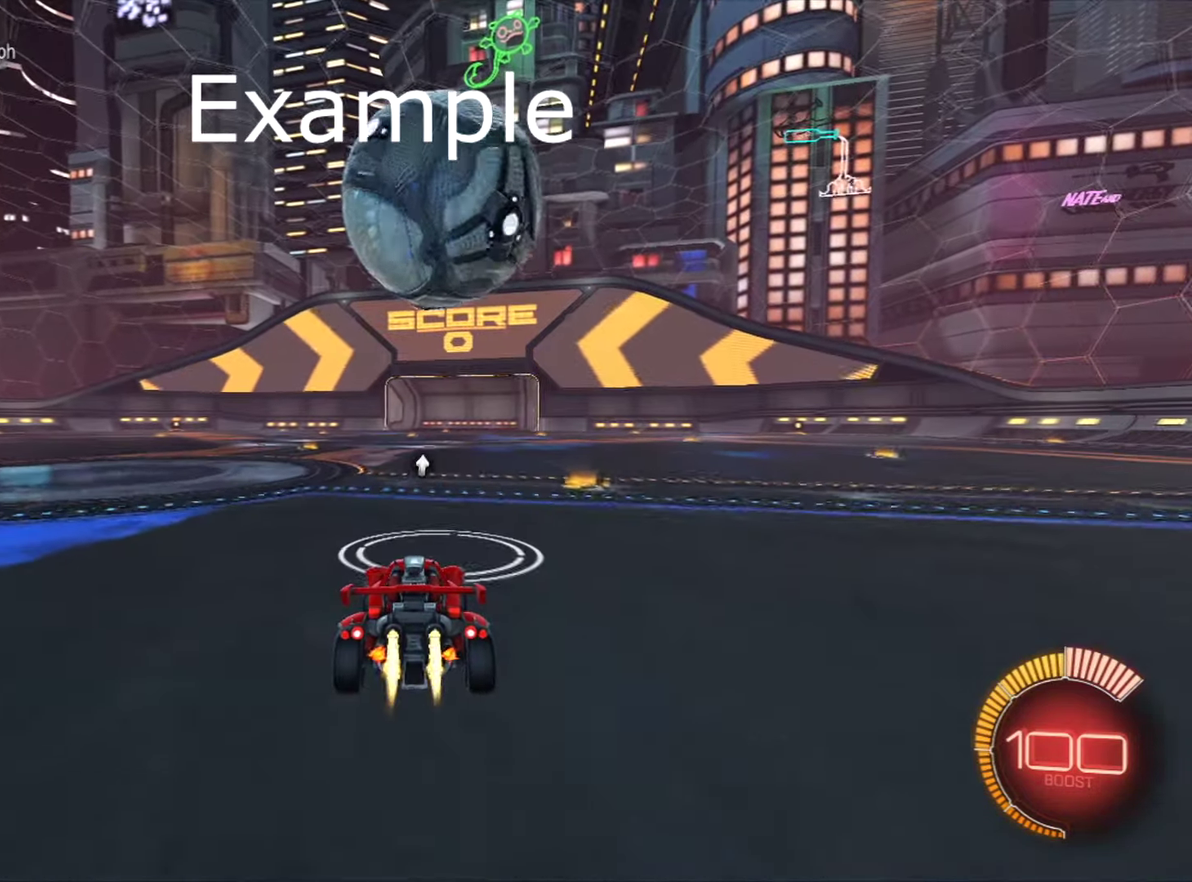
{"dt_ms": 400, "buttons": ["R2"], "left_stick": "center", "right_stick": "center", "events": [[50, "CIRCLE", "down"], [350, "CIRCLE", "up"]]}
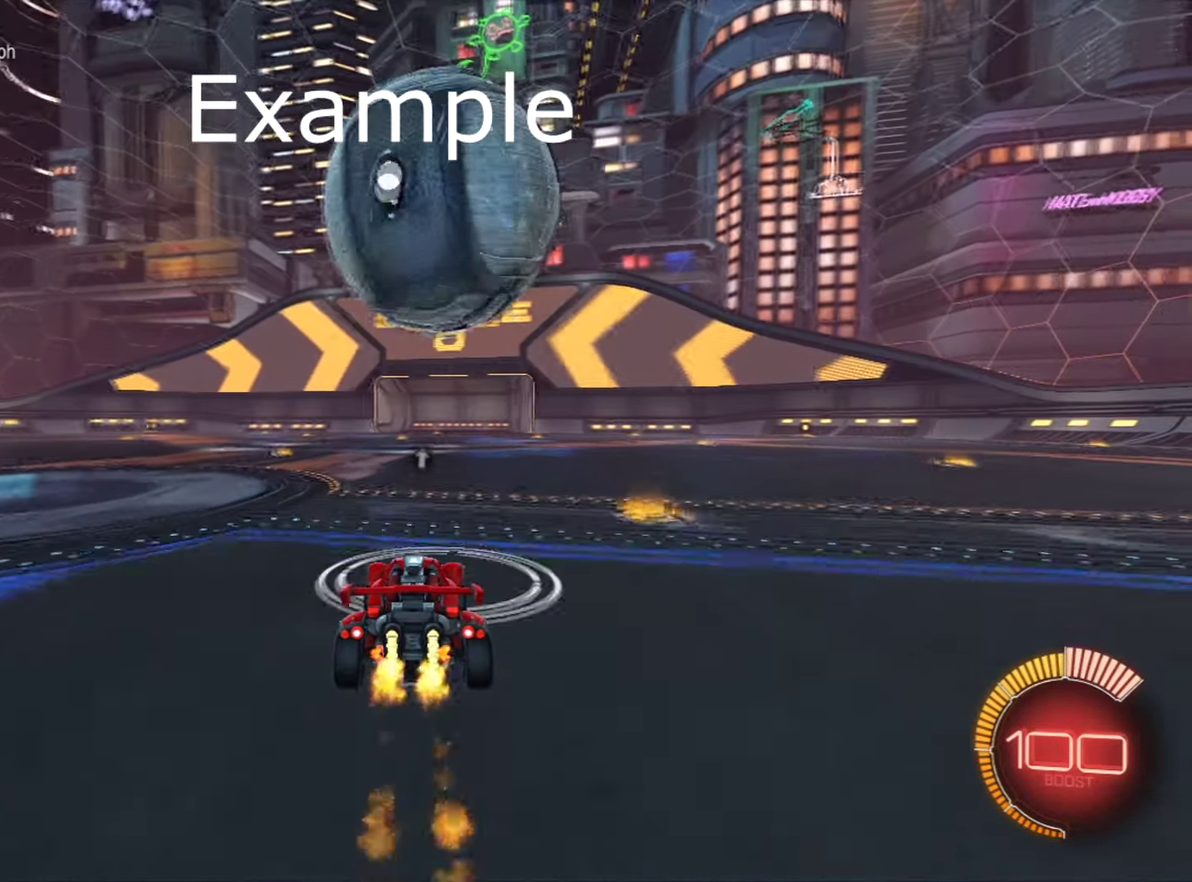
{"dt_ms": 501, "buttons": ["CROSS"], "left_stick": "up", "right_stick": "center", "events": [[217, "CROSS", "down"], [217, "R2", "up"], [217, "left_stick", "down"], [334, "CROSS", "up"], [417, "CROSS", "down"], [501, "left_stick", "up"]]}
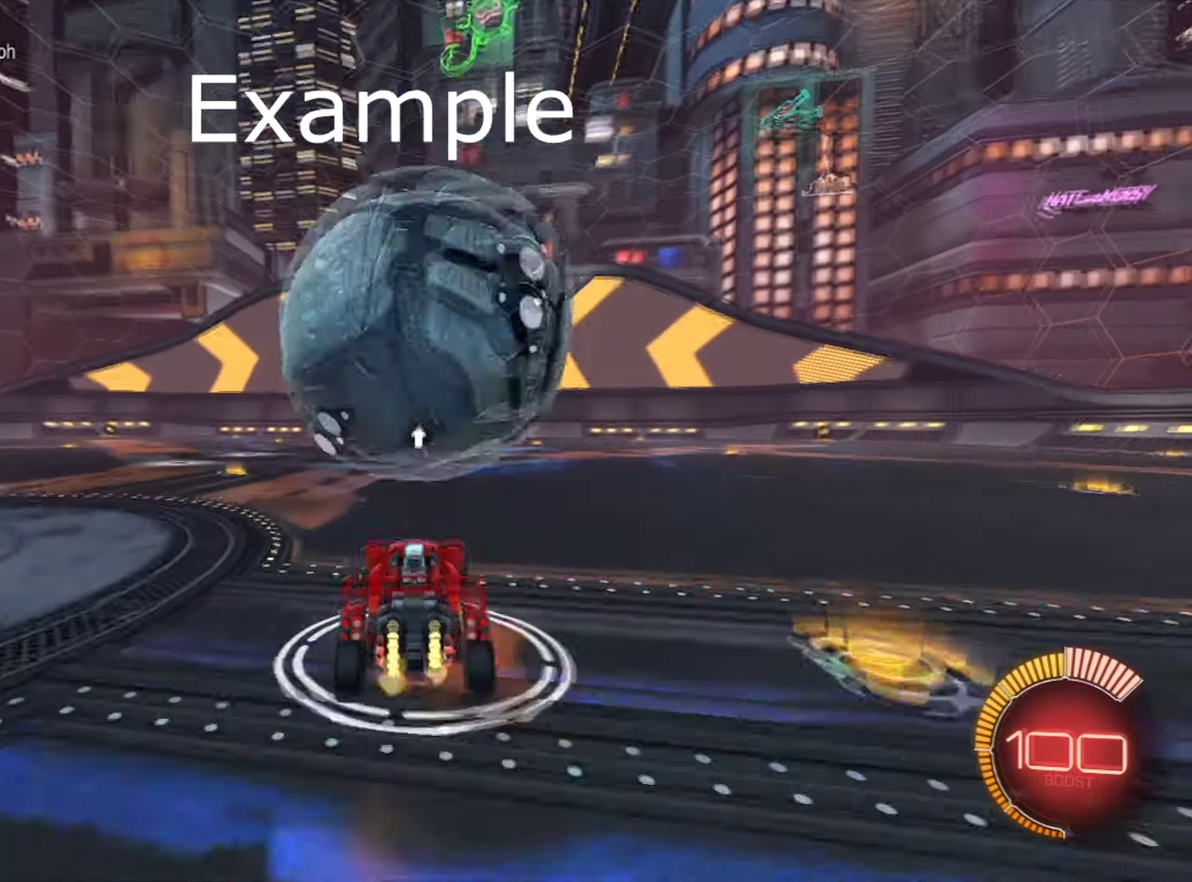
{"dt_ms": 400, "buttons": [], "left_stick": "up", "right_stick": "center", "events": [[133, "CROSS", "up"]]}
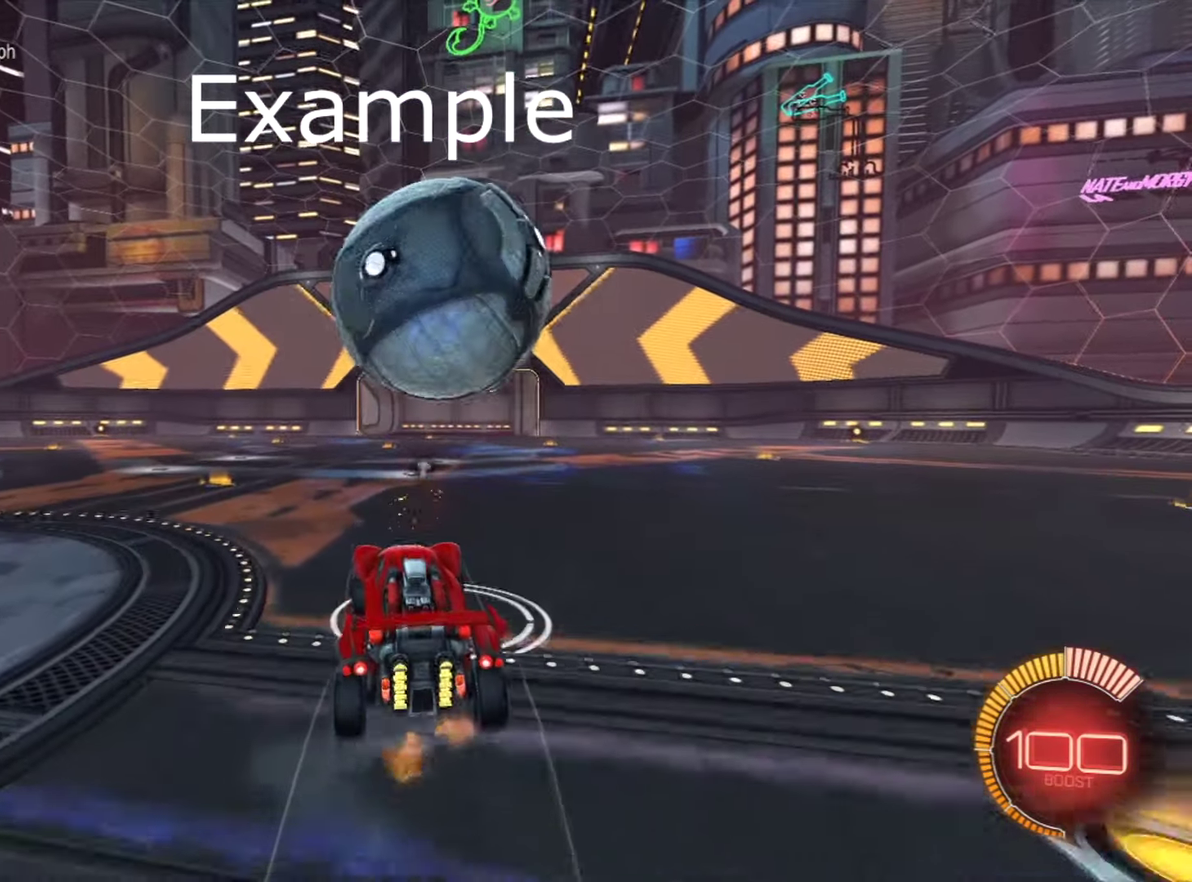
{"dt_ms": 501, "buttons": [], "left_stick": "up", "right_stick": "center", "events": []}
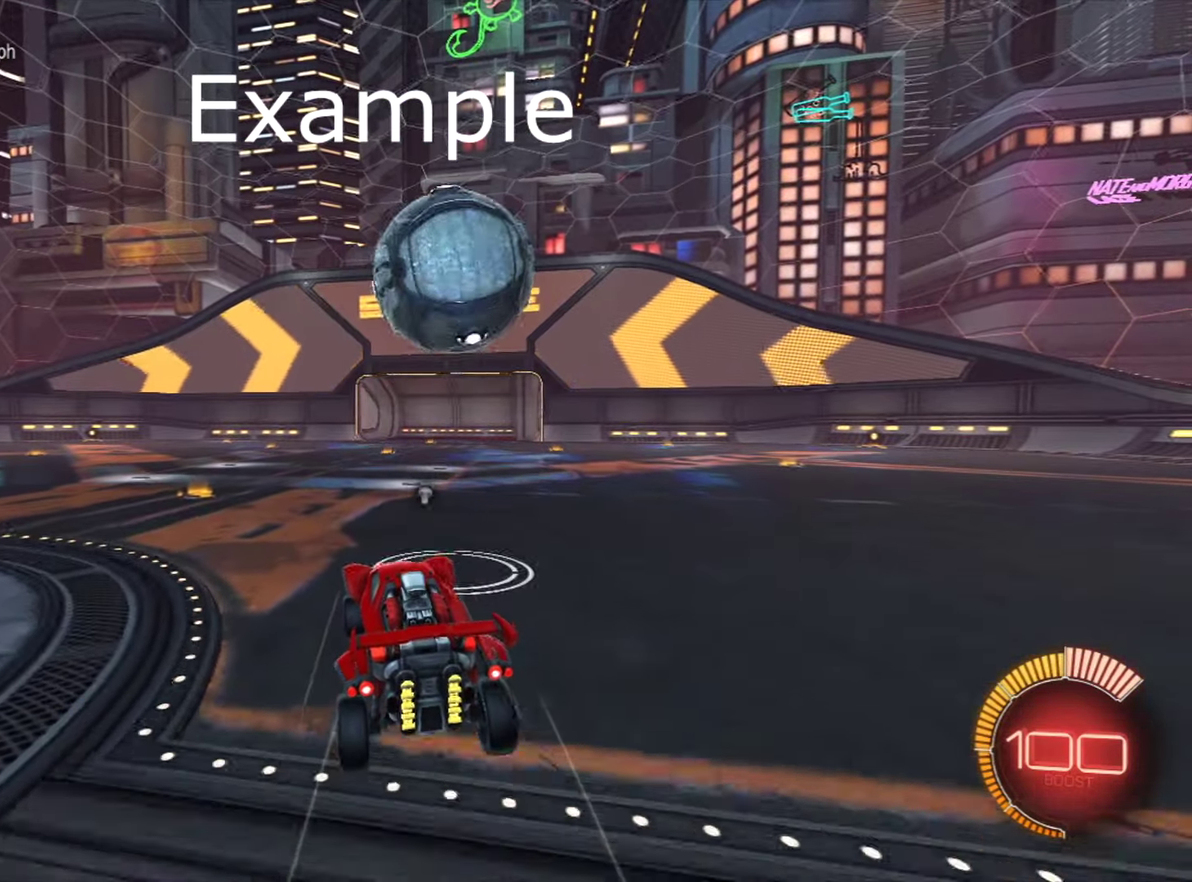
{"dt_ms": 400, "buttons": [], "left_stick": "up", "right_stick": "center", "events": []}
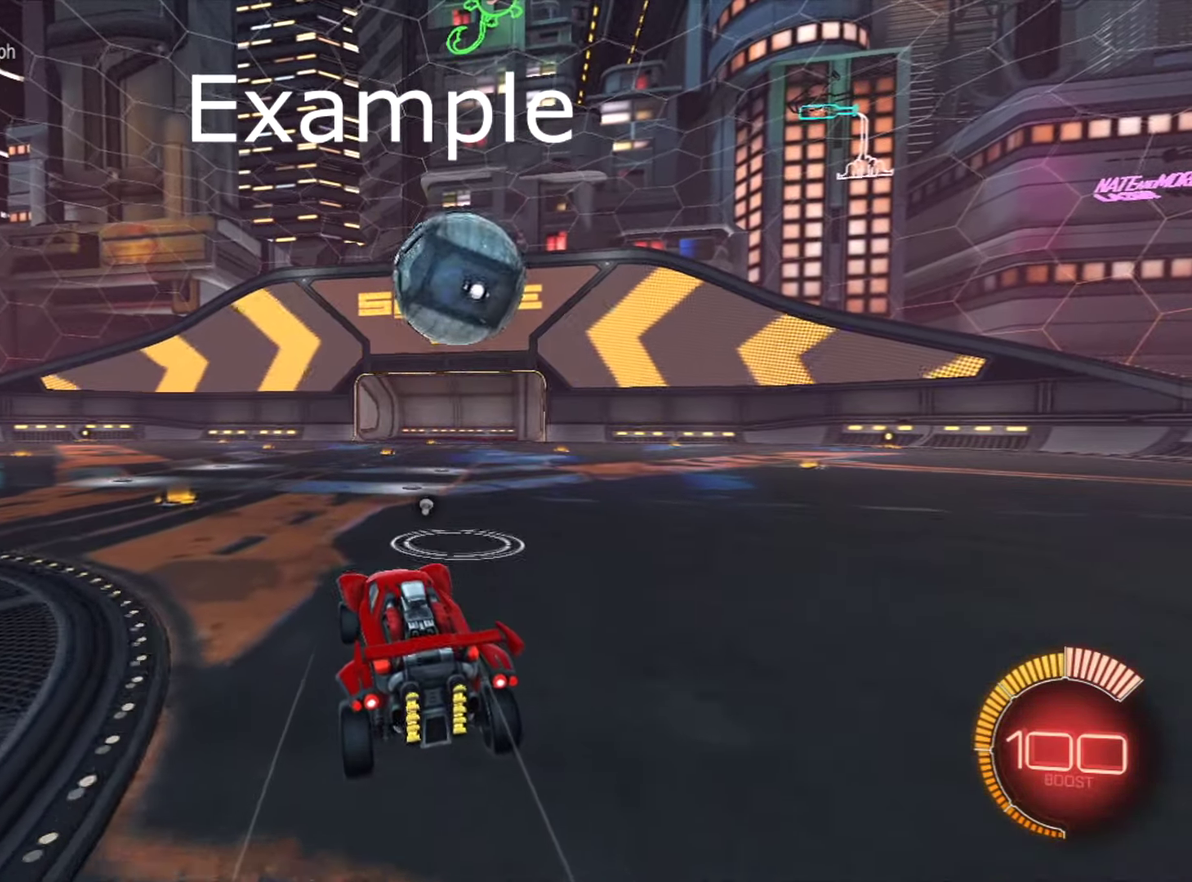
{"dt_ms": 501, "buttons": [], "left_stick": "center", "right_stick": "center", "events": [[100, "left_stick", "up-right"], [400, "left_stick", "center"]]}
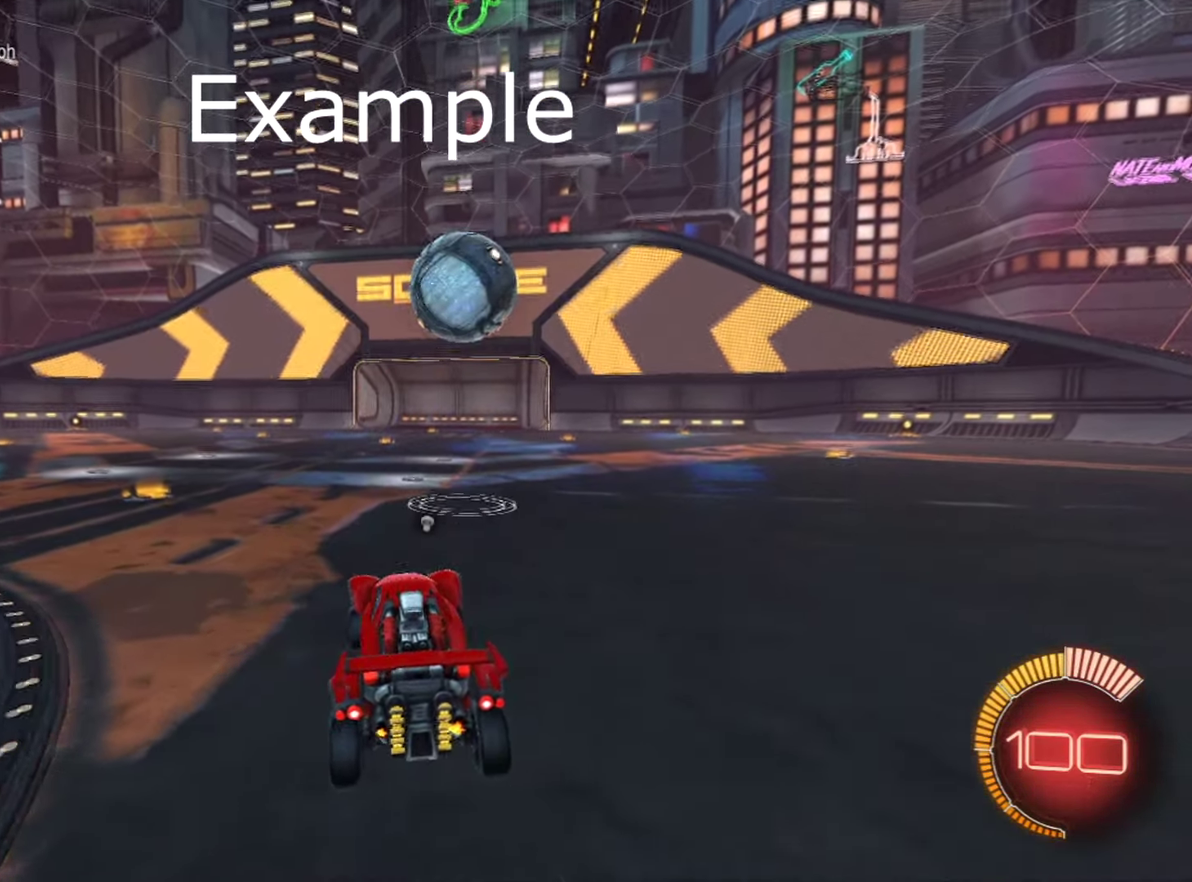
{"dt_ms": 499, "buttons": ["L2"], "left_stick": "center", "right_stick": "center", "events": [[232, "L2", "down"]]}